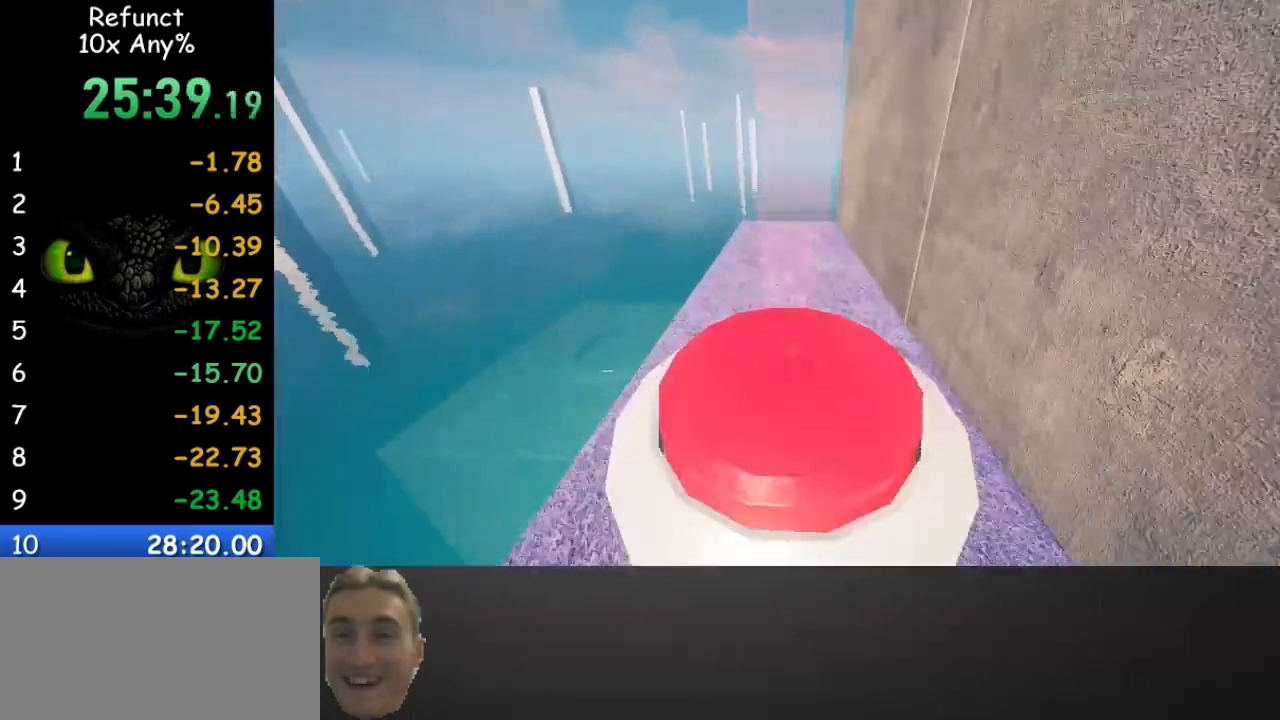
Gameplay with keyboard and mouse; each line is a JSON object with the keys and mouse buttons held at the frame after it. "events" lists presses ("down") and releases ("up") of "1", "2", "3", "4", "5", "a", "alt", "c", "caps_lock", "ctrl", "d", "e", "f", "g", "q", "r", "s", "shift", "space", "t", "tab", "v", "w", "x", "z" and "mouse_wheel" between this image and that frame as [ms after this image, input, new state], when the widget could be followed in between. "mouse_wheel" = the "wheel" button of the "mouse" list. No other keys are recorded. "wheel" means that the mouse wheel is clicked or scrolled. Not read: mouse_move.
{"keys": ["w"], "mouse": [], "events": []}
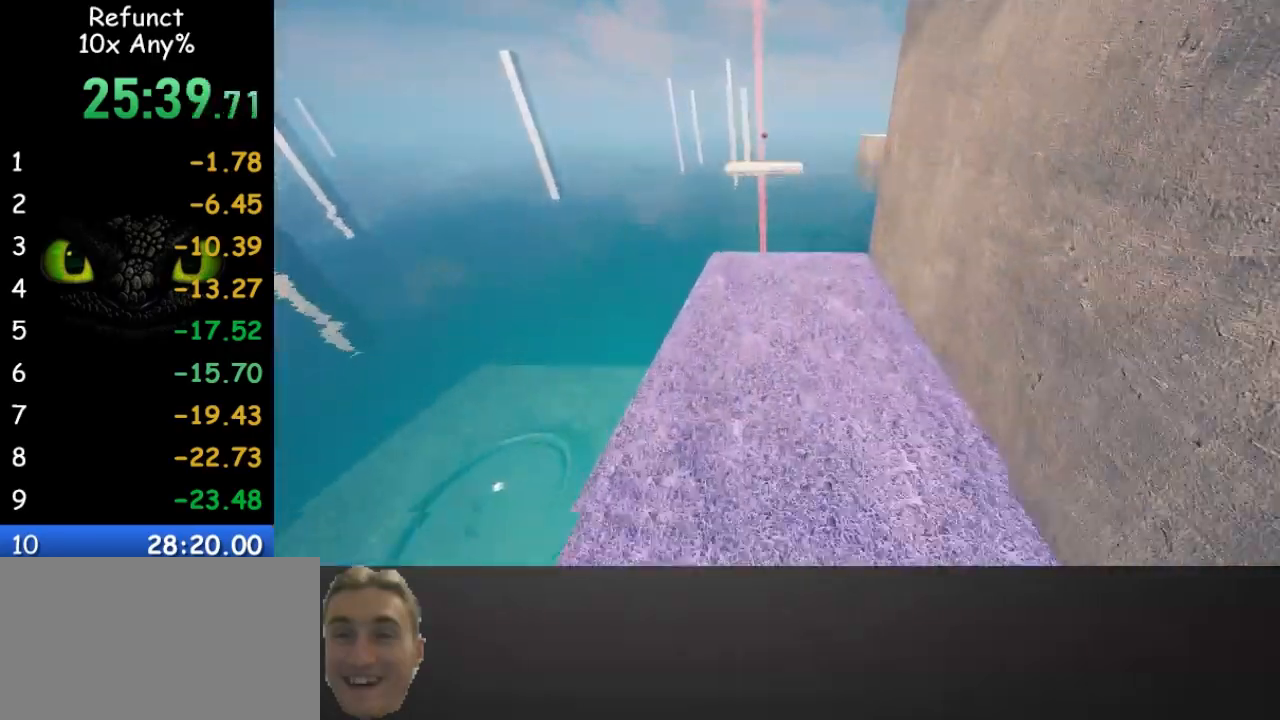
{"keys": ["w"], "mouse": [], "events": [[33, "a", "down"], [33, "space", "down"], [167, "space", "up"], [433, "a", "up"]]}
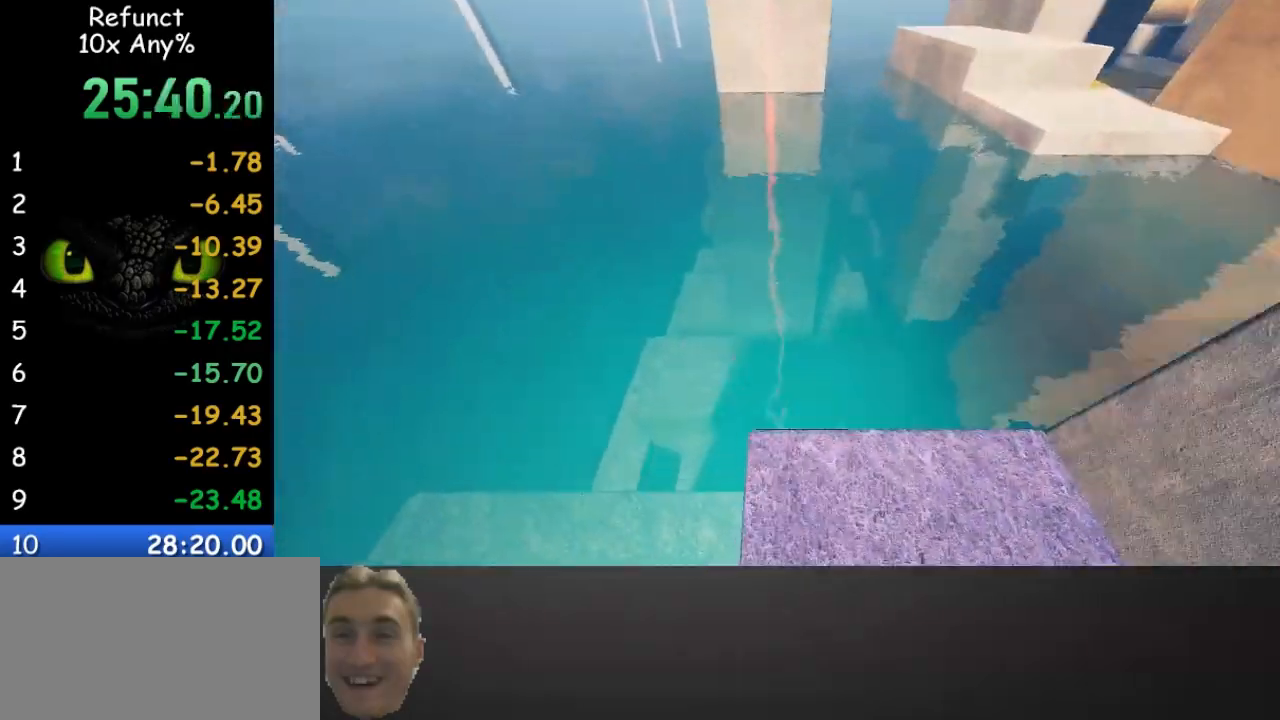
{"keys": ["shift", "space", "w"], "mouse": [], "events": [[67, "shift", "down"], [500, "space", "down"]]}
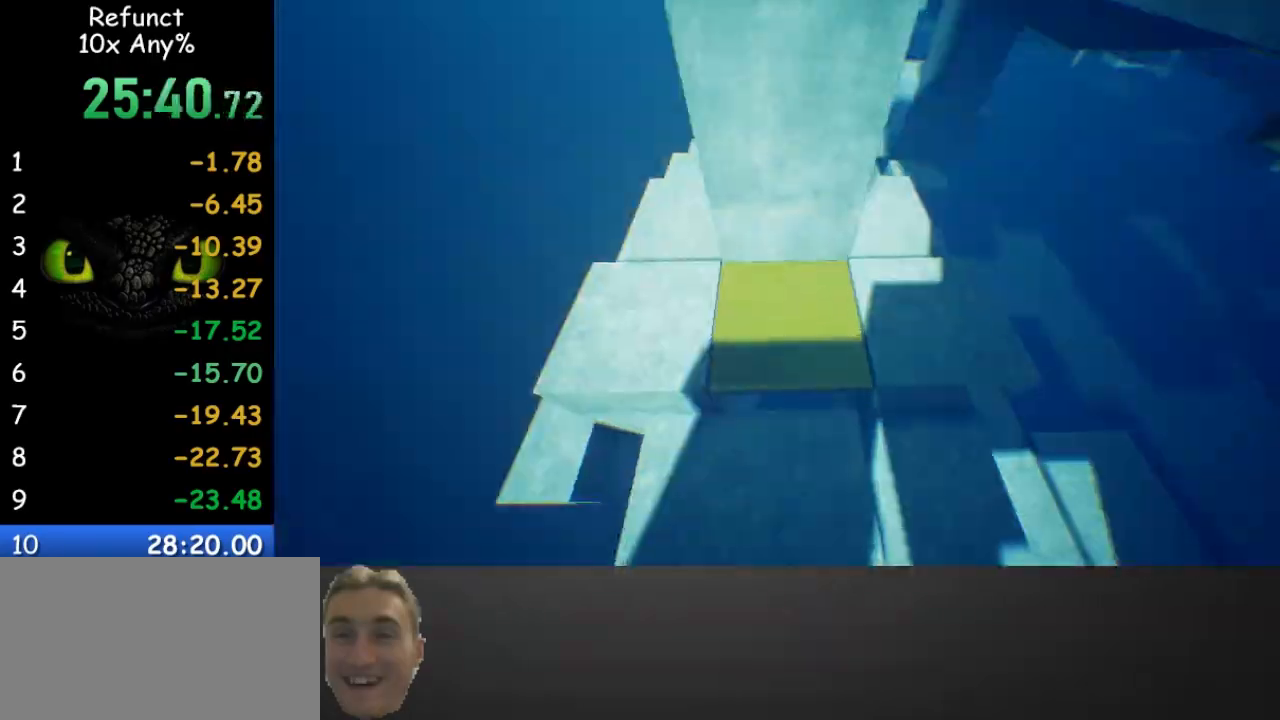
{"keys": [], "mouse": [], "events": [[67, "shift", "up"], [67, "w", "up"], [100, "space", "up"]]}
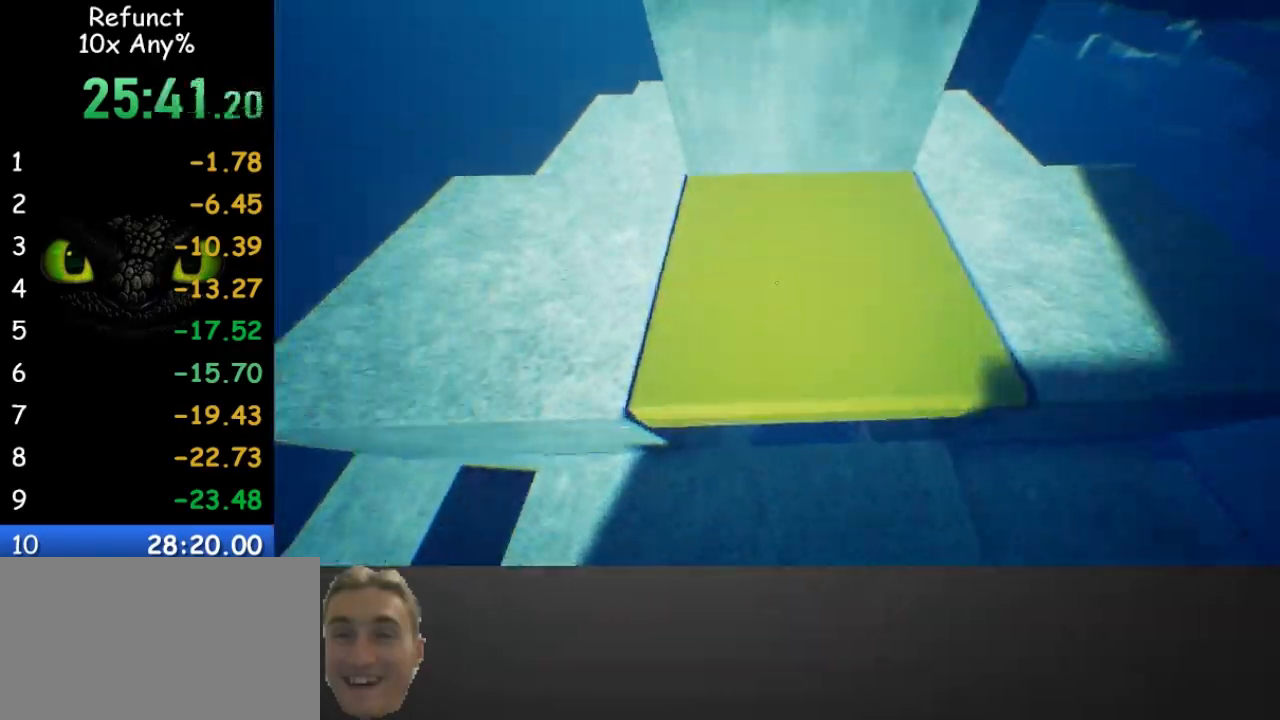
{"keys": [], "mouse": [], "events": []}
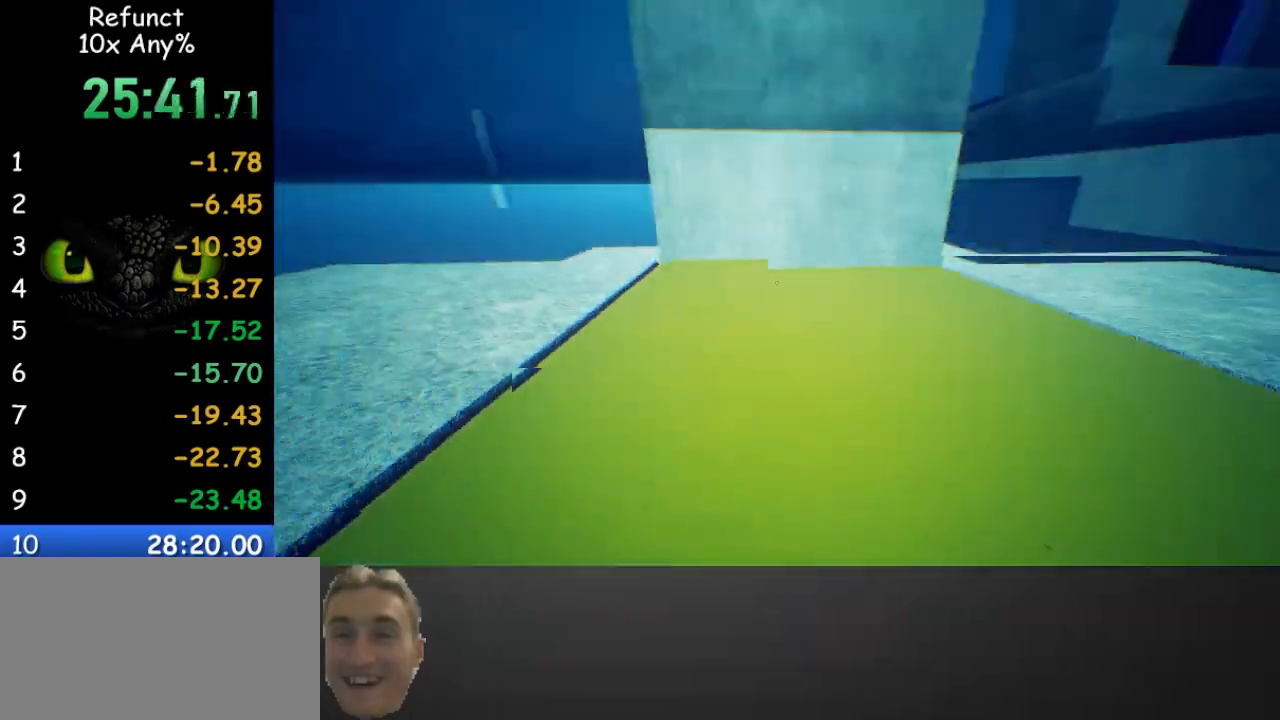
{"keys": ["w"], "mouse": [], "events": [[467, "w", "down"]]}
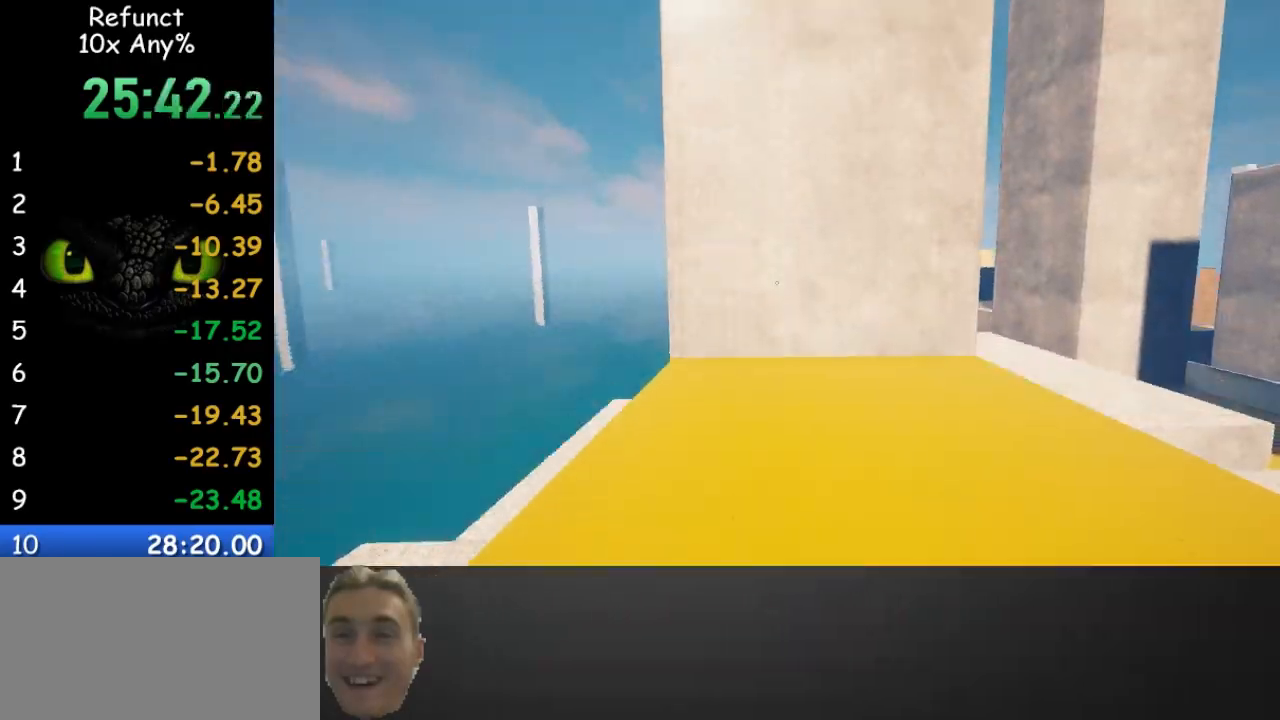
{"keys": ["w"], "mouse": [], "events": []}
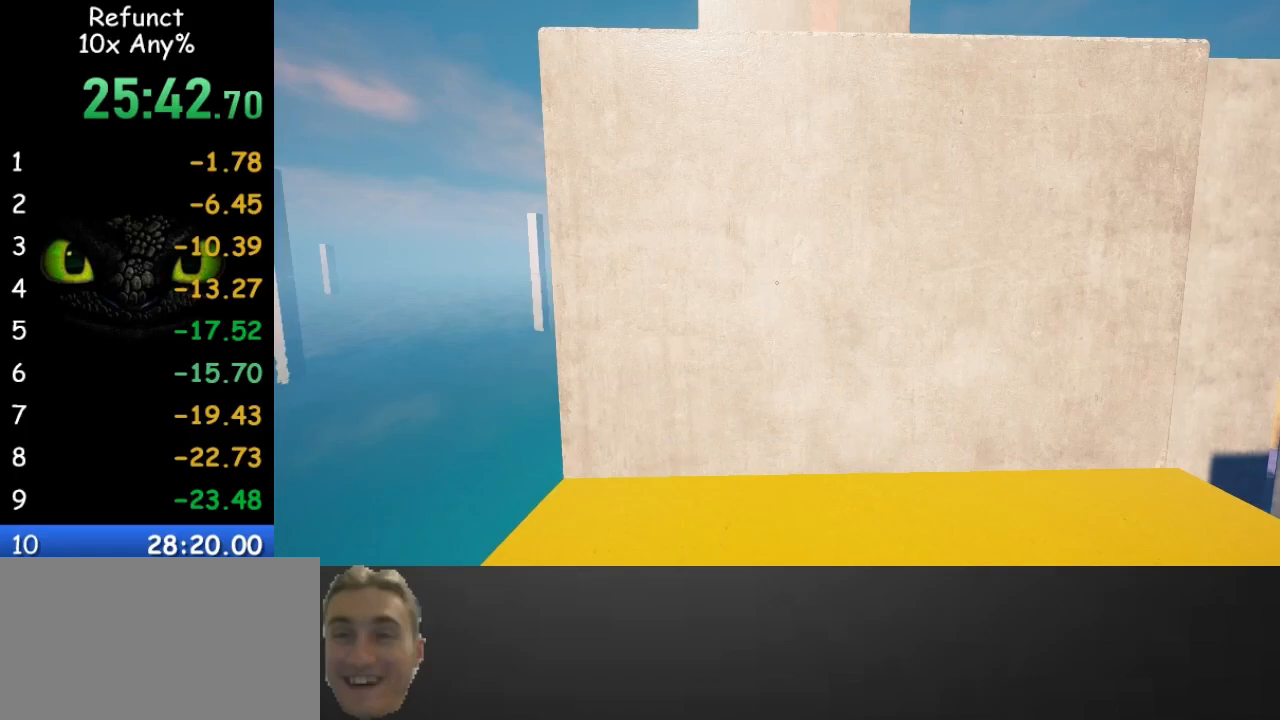
{"keys": ["w"], "mouse": [], "events": []}
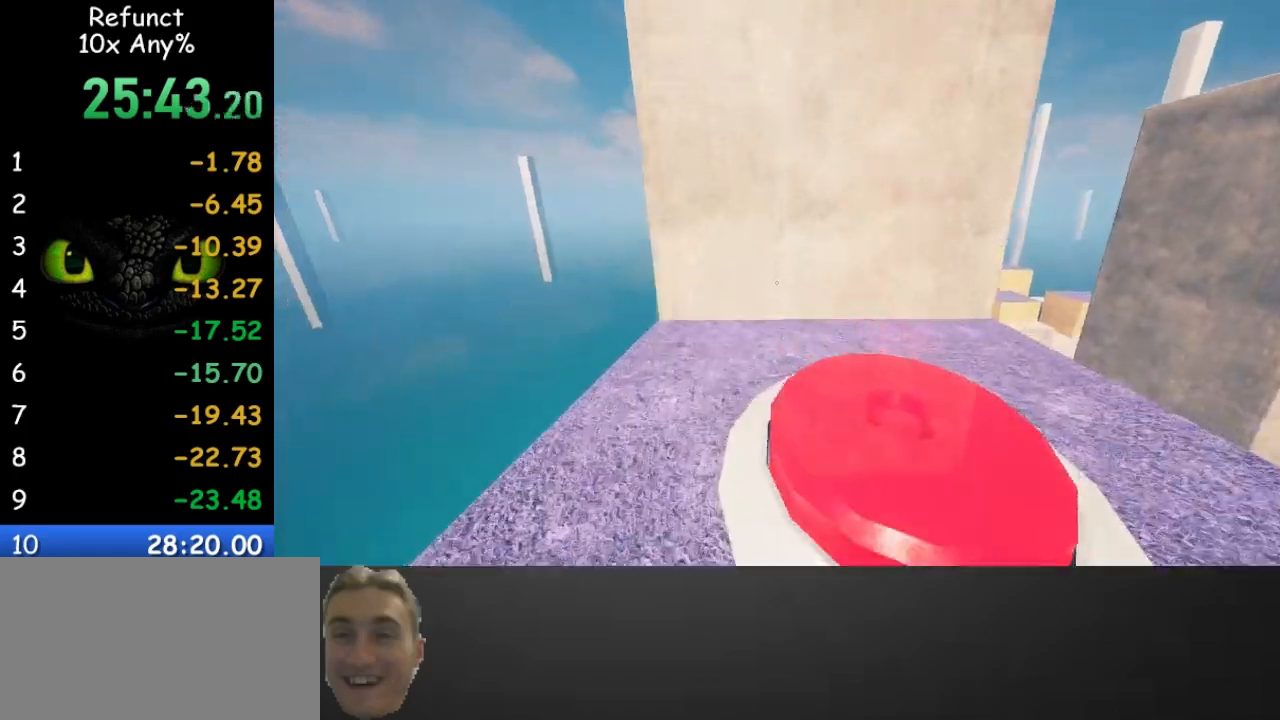
{"keys": ["w"], "mouse": [], "events": [[33, "a", "down"], [500, "a", "up"]]}
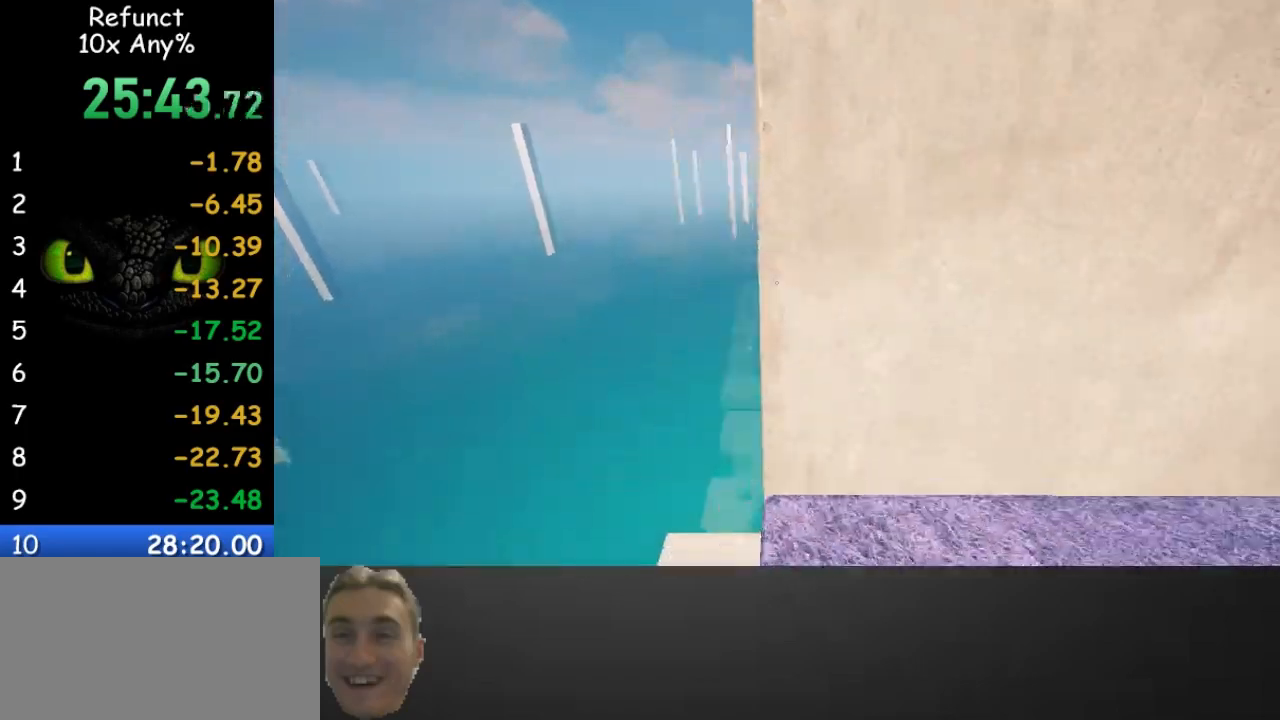
{"keys": ["d", "w"], "mouse": [], "events": [[100, "d", "down"]]}
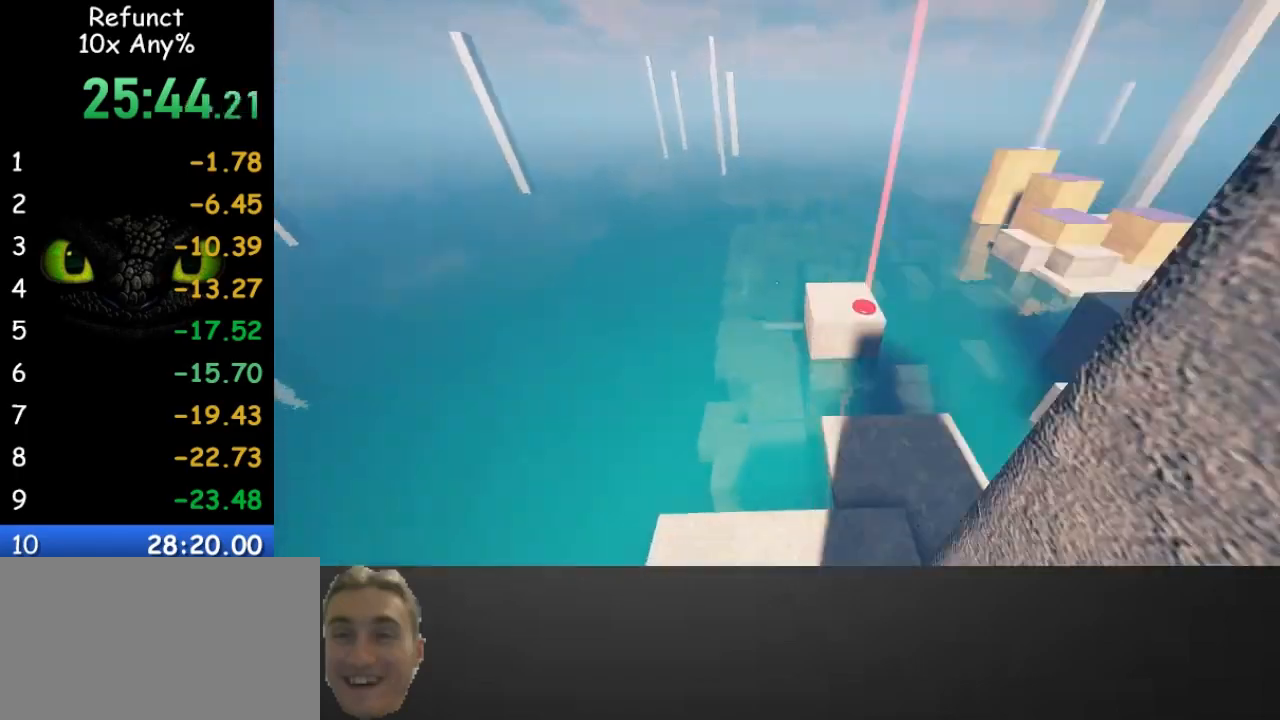
{"keys": ["space", "w"], "mouse": [], "events": [[67, "space", "down"], [267, "d", "up"]]}
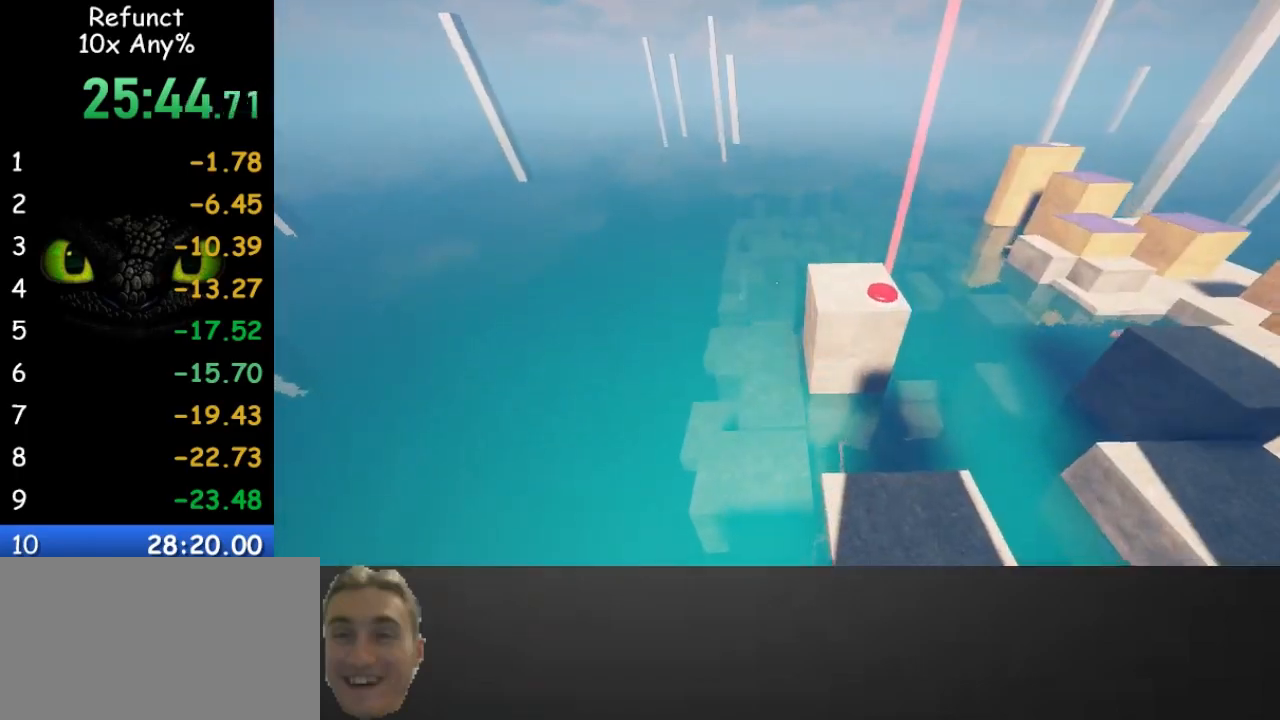
{"keys": ["space", "w"], "mouse": [], "events": []}
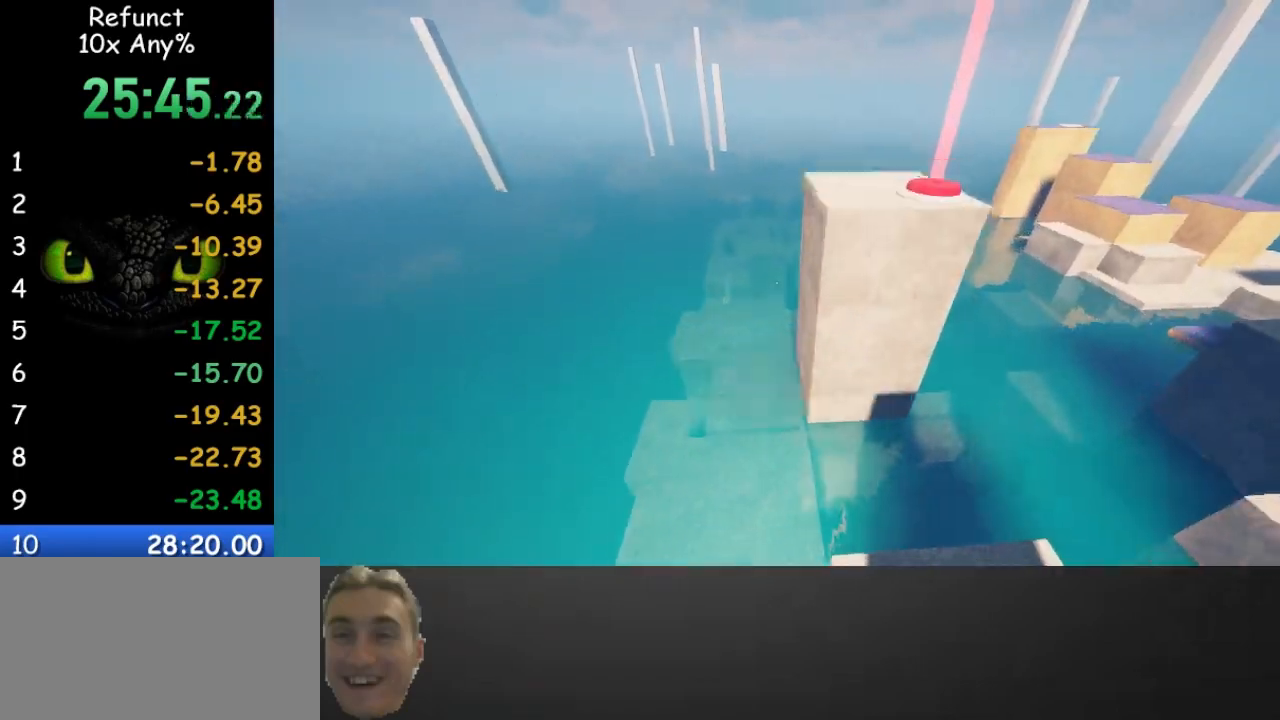
{"keys": ["space", "w"], "mouse": [], "events": [[67, "a", "down"], [200, "a", "up"]]}
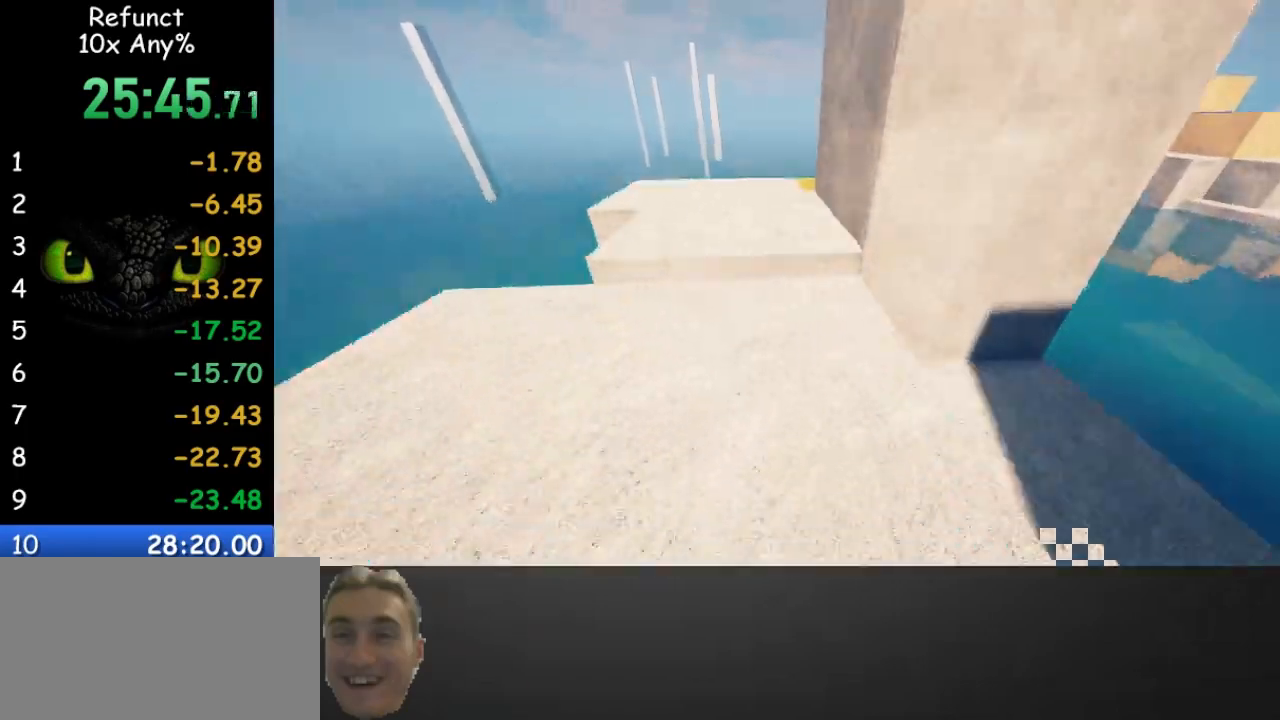
{"keys": ["space", "w"], "mouse": [], "events": []}
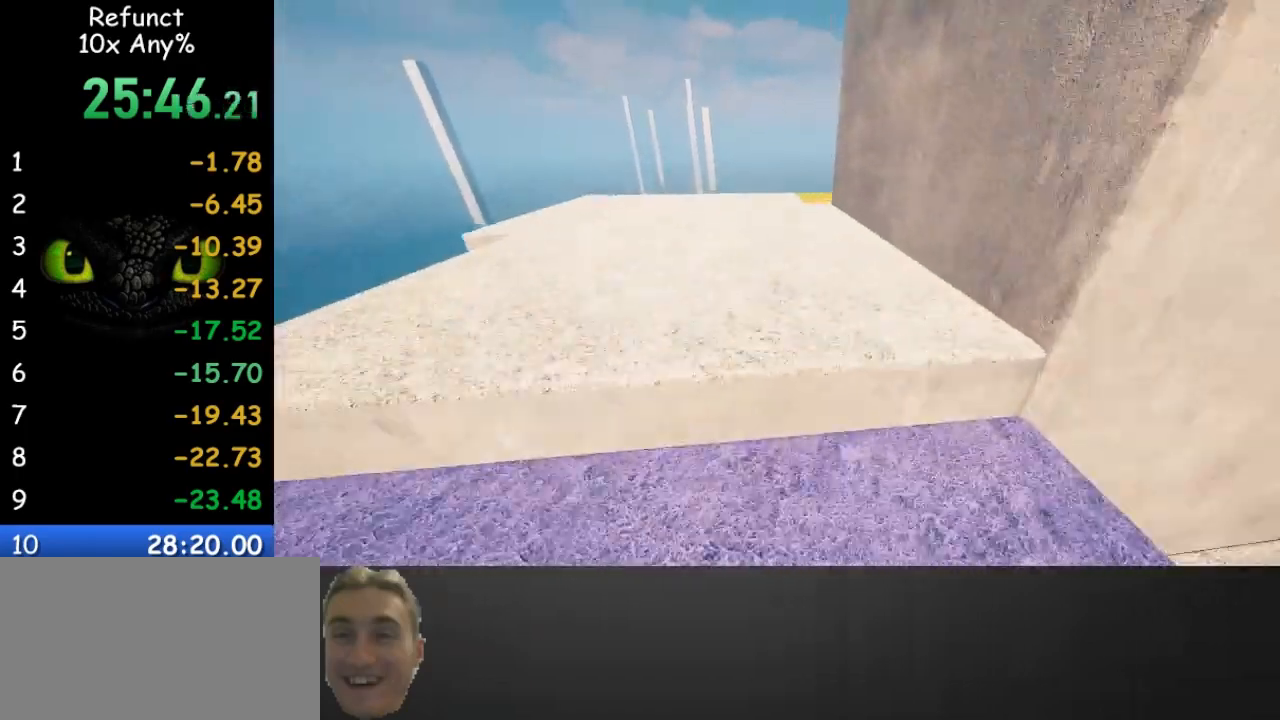
{"keys": ["space", "w"], "mouse": [], "events": []}
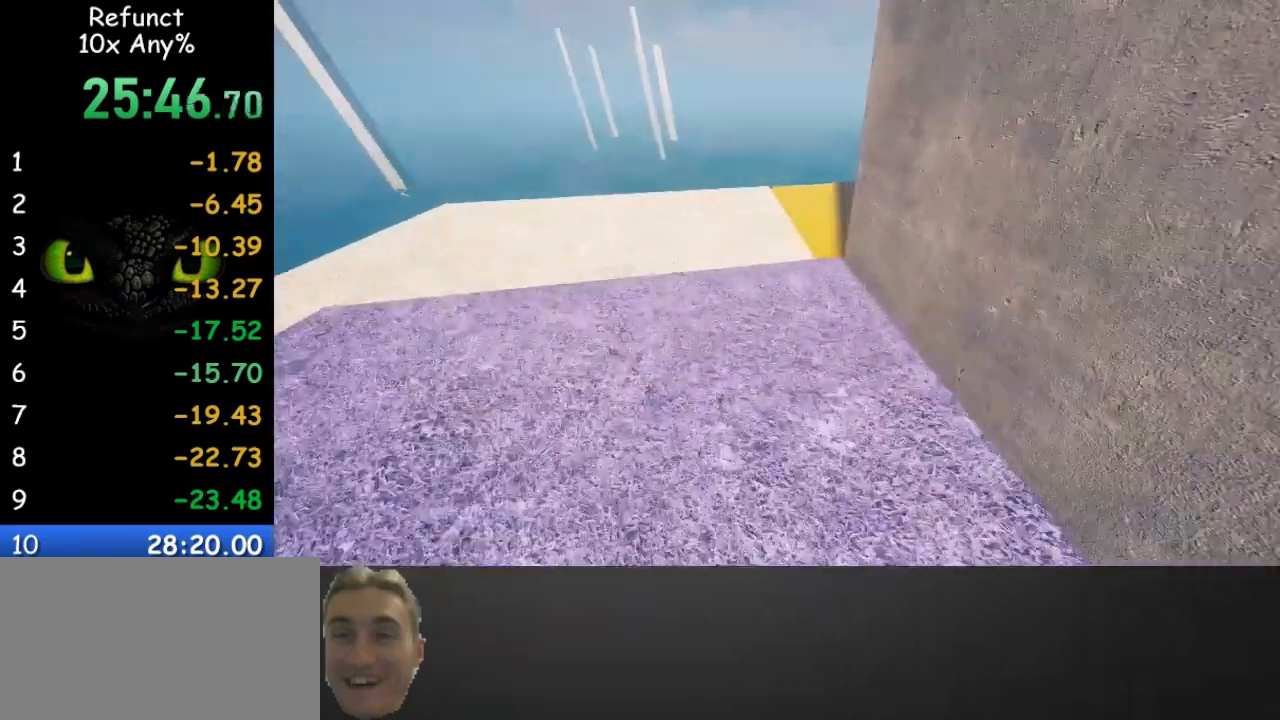
{"keys": ["space", "w"], "mouse": [], "events": []}
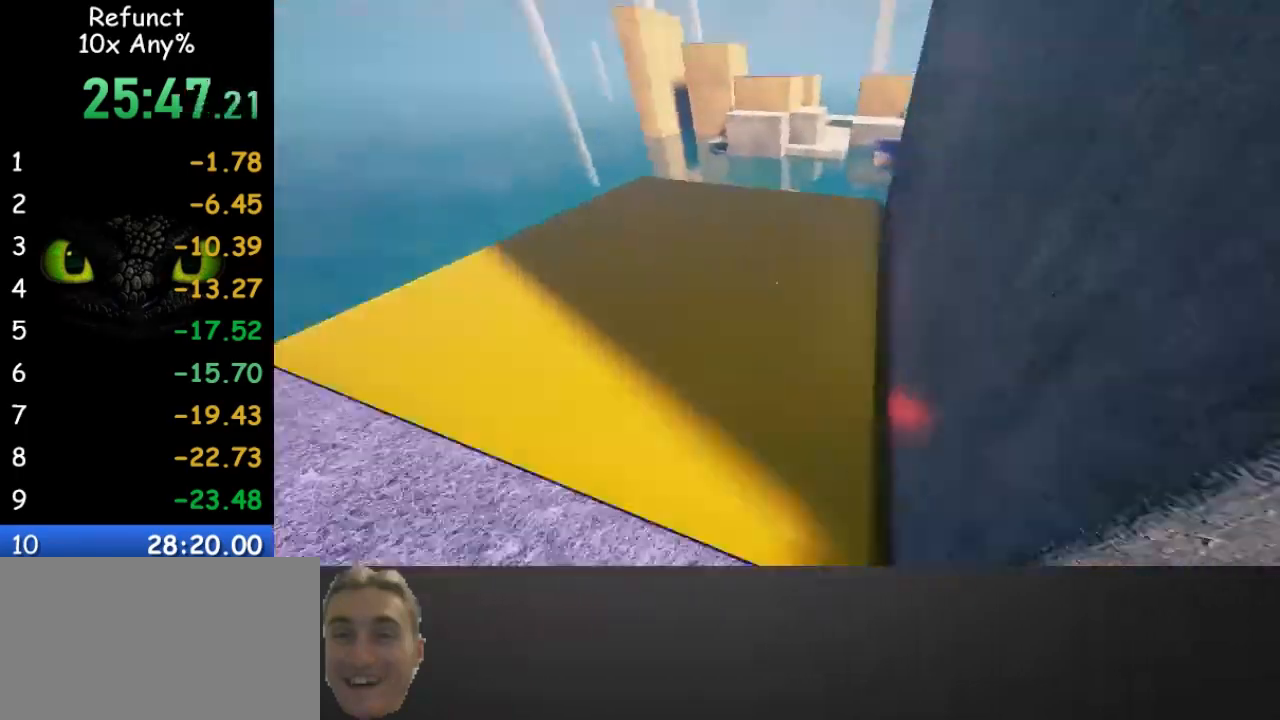
{"keys": ["space", "w"], "mouse": [], "events": []}
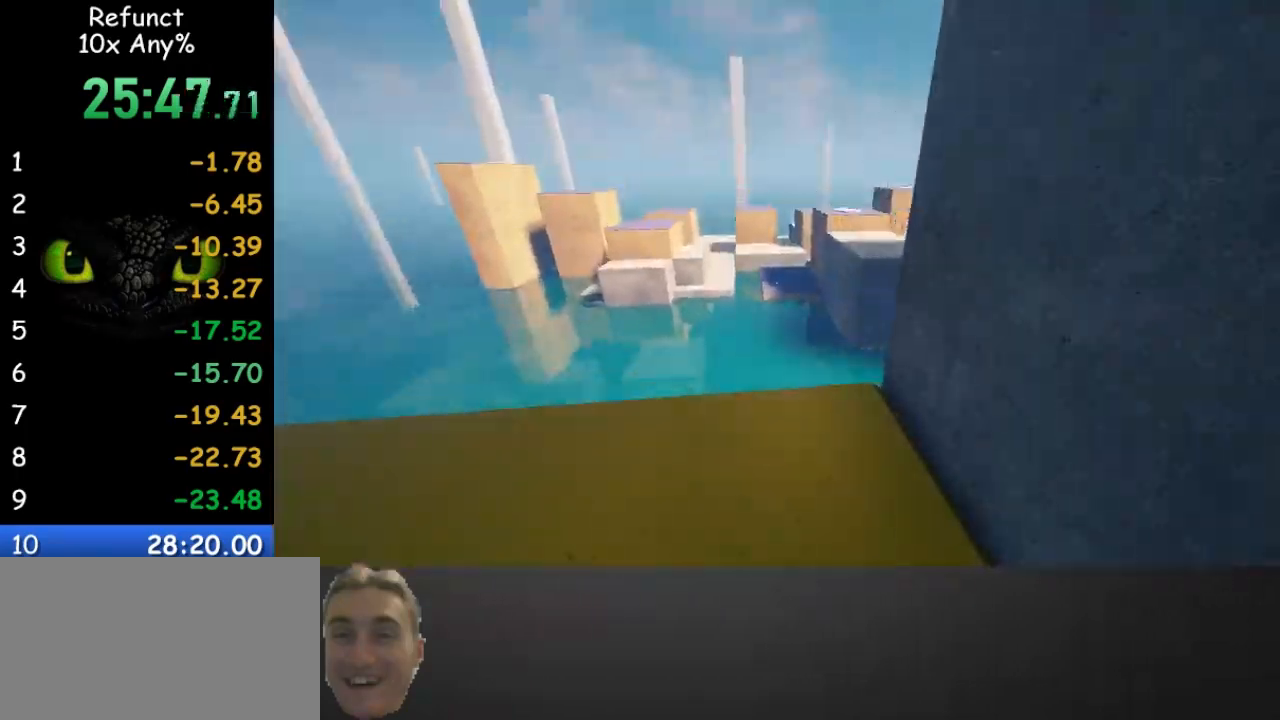
{"keys": ["d", "space", "w"], "mouse": [], "events": [[167, "d", "down"]]}
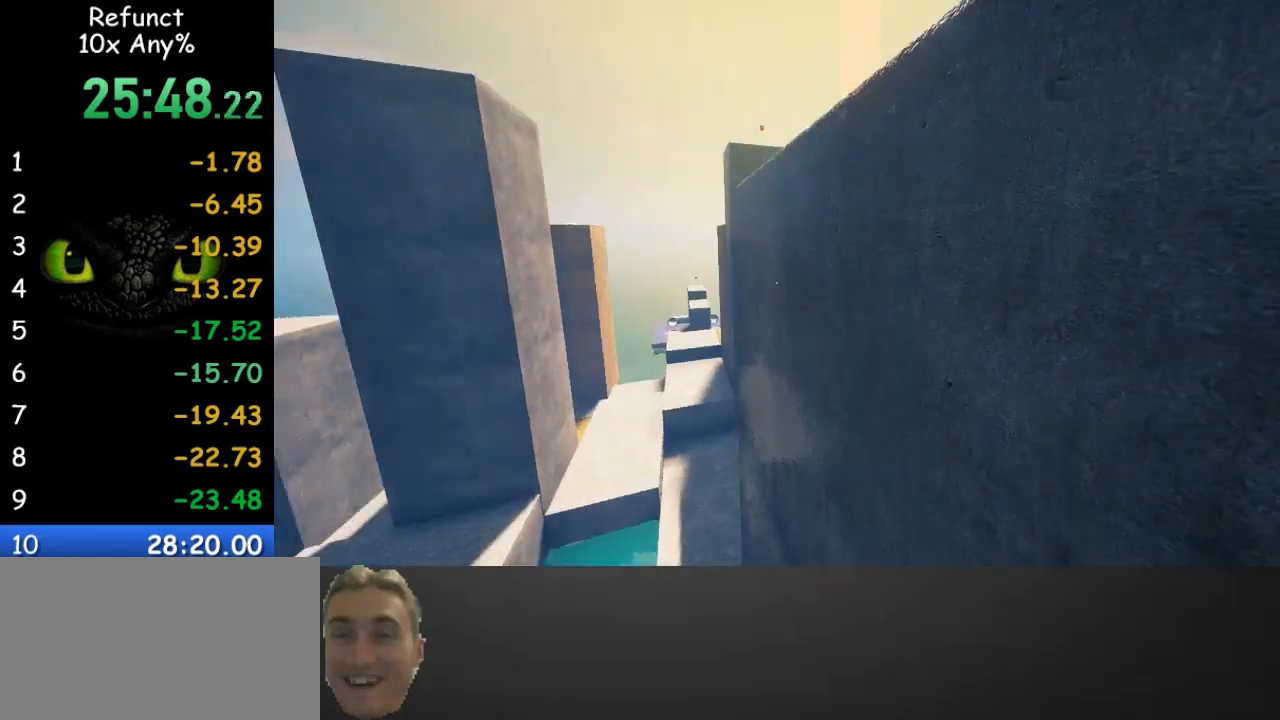
{"keys": ["a", "w"], "mouse": [], "events": [[333, "a", "down"], [433, "d", "up"], [433, "space", "up"]]}
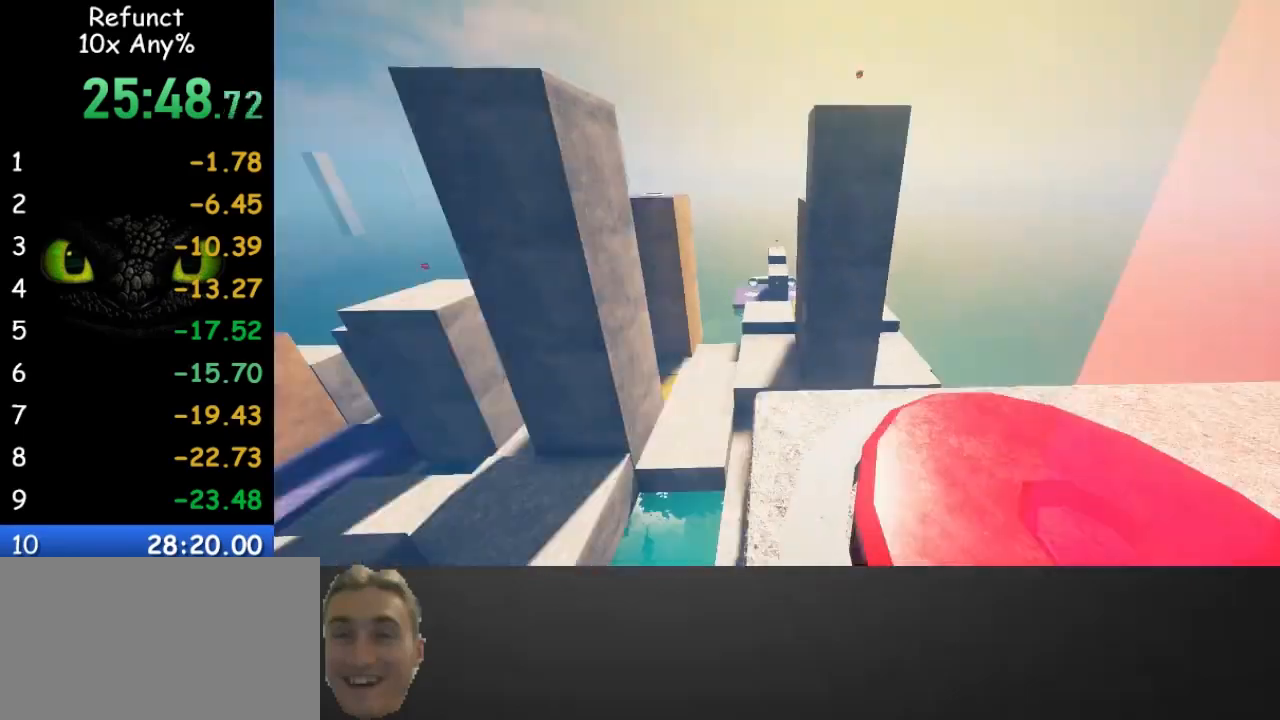
{"keys": ["a", "w"], "mouse": [], "events": []}
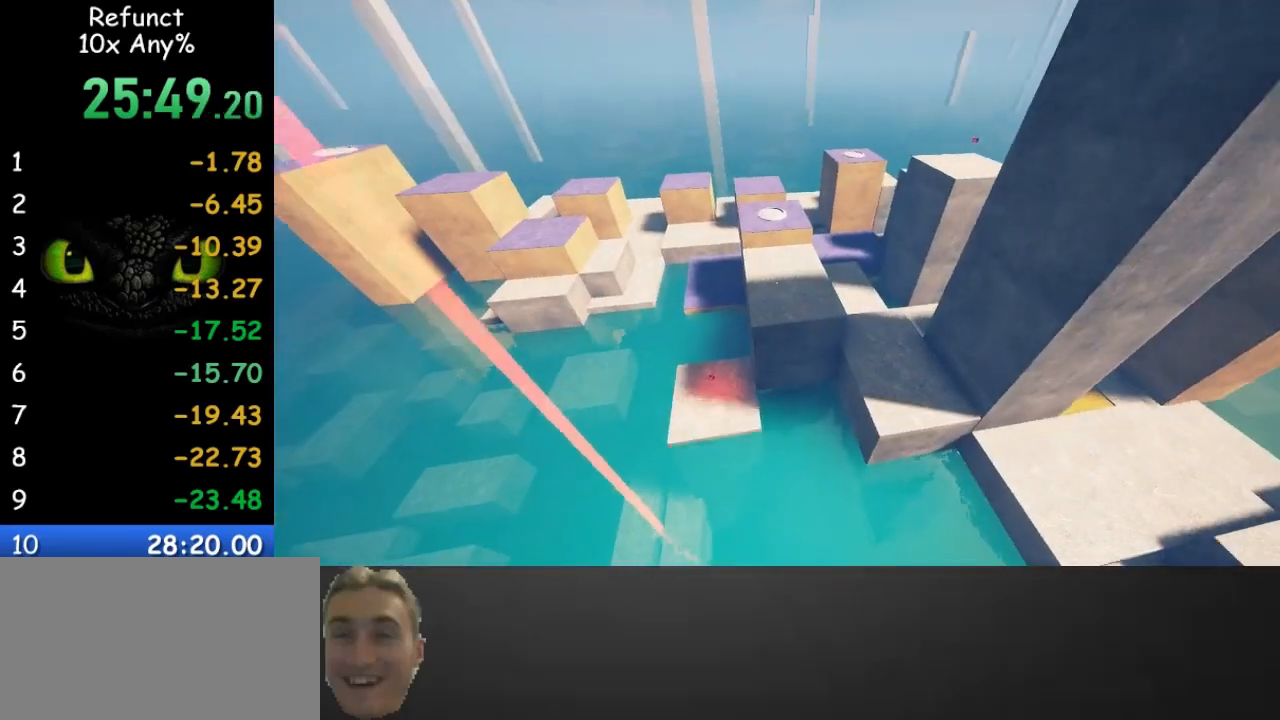
{"keys": ["a", "w"], "mouse": [], "events": []}
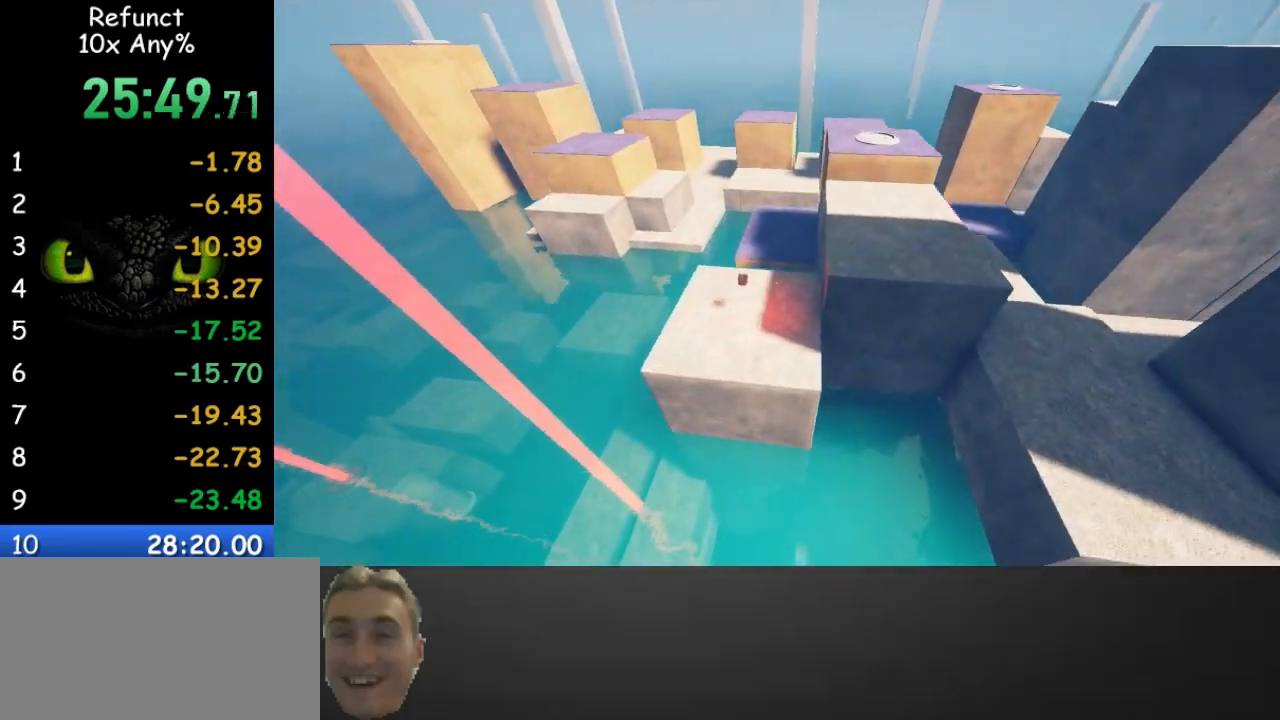
{"keys": ["a", "shift", "w"], "mouse": [], "events": [[100, "shift", "down"]]}
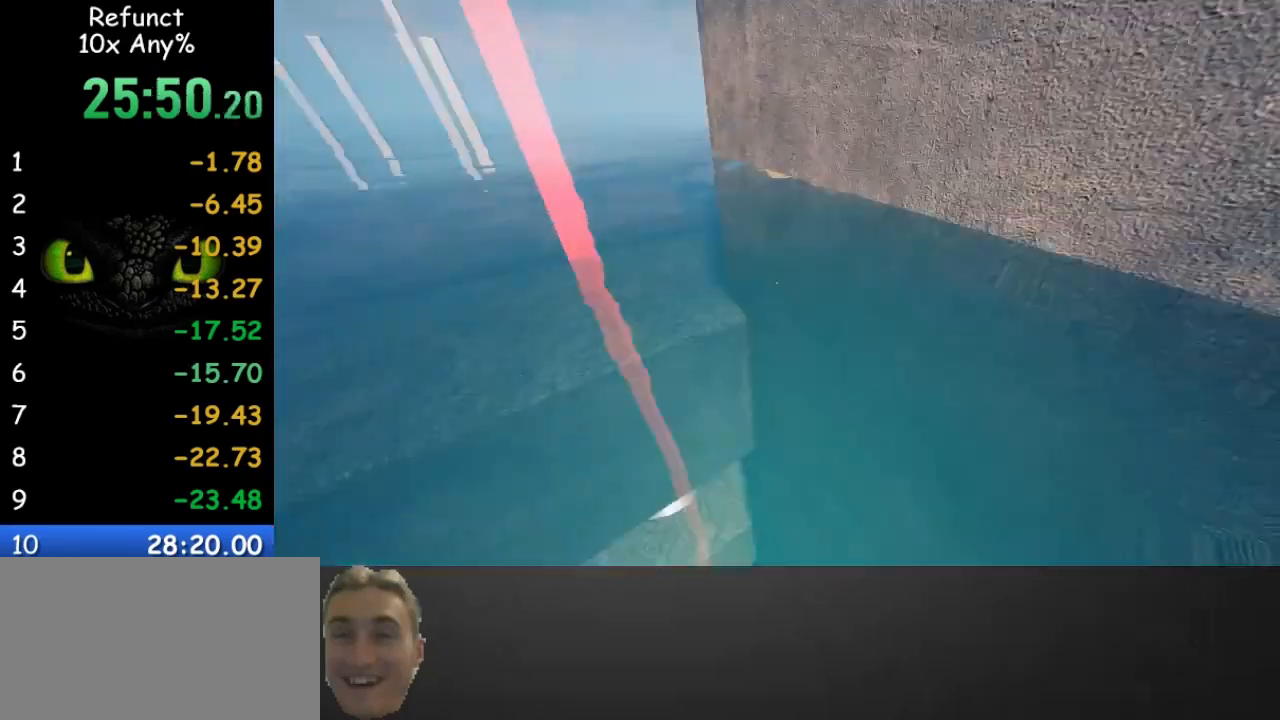
{"keys": ["a", "w"], "mouse": [], "events": [[100, "shift", "up"], [100, "space", "down"], [500, "space", "up"]]}
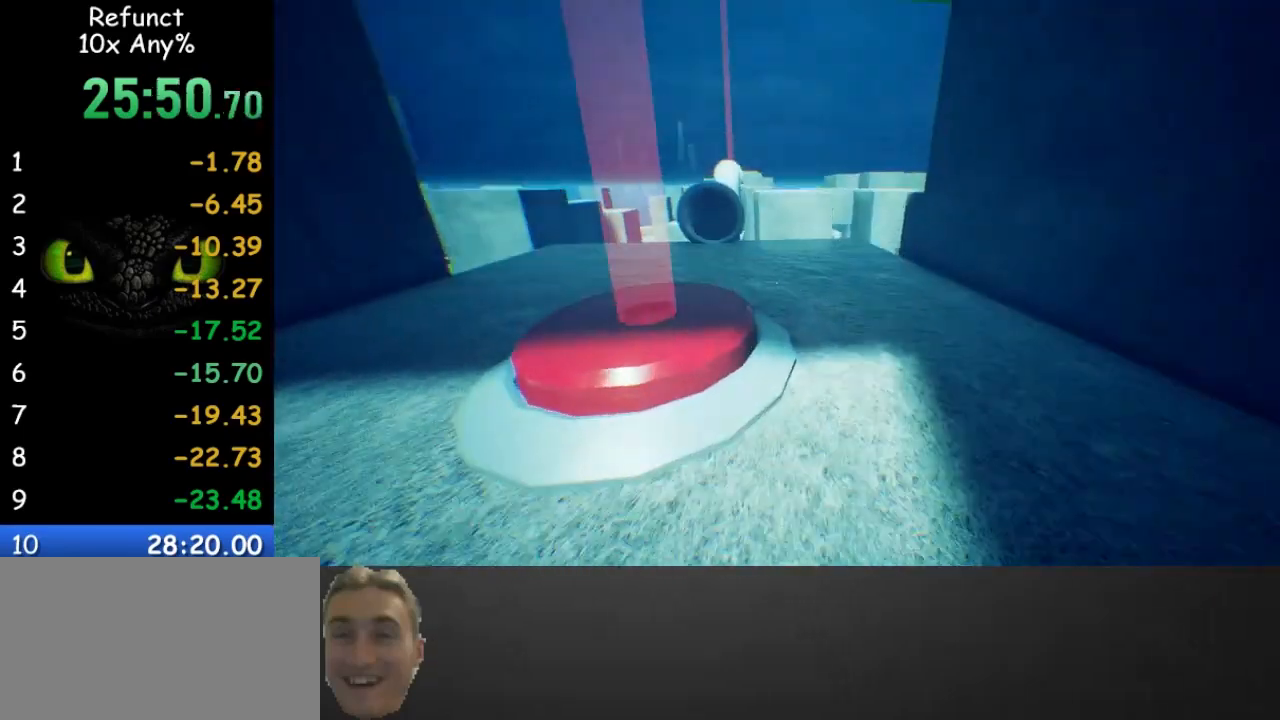
{"keys": ["w"], "mouse": [], "events": [[133, "a", "up"]]}
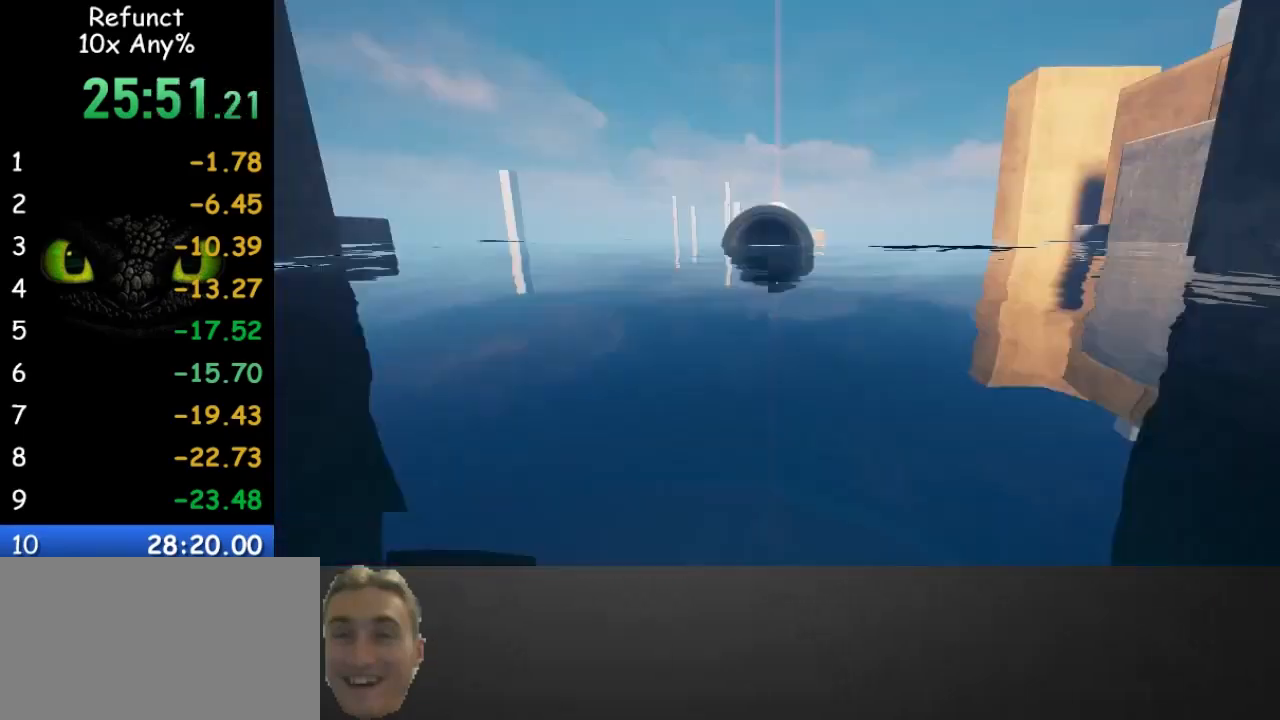
{"keys": ["w"], "mouse": [], "events": []}
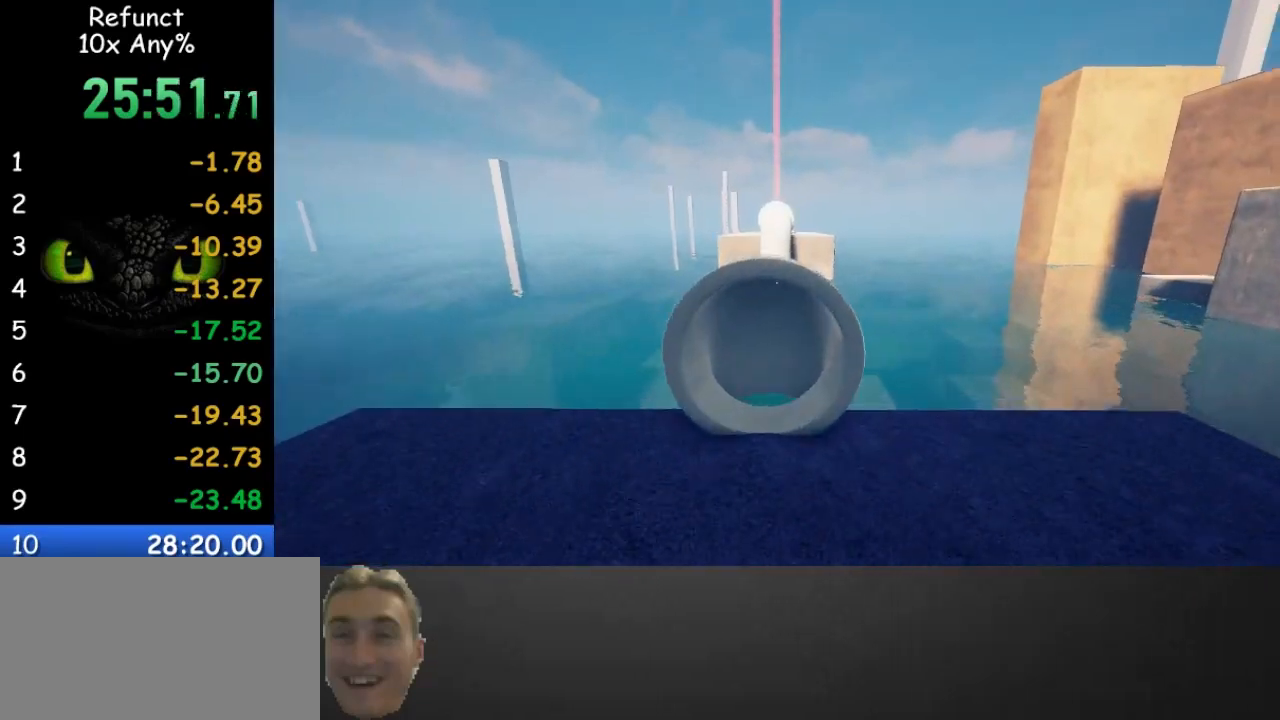
{"keys": ["w"], "mouse": [], "events": [[167, "space", "down"], [267, "space", "up"]]}
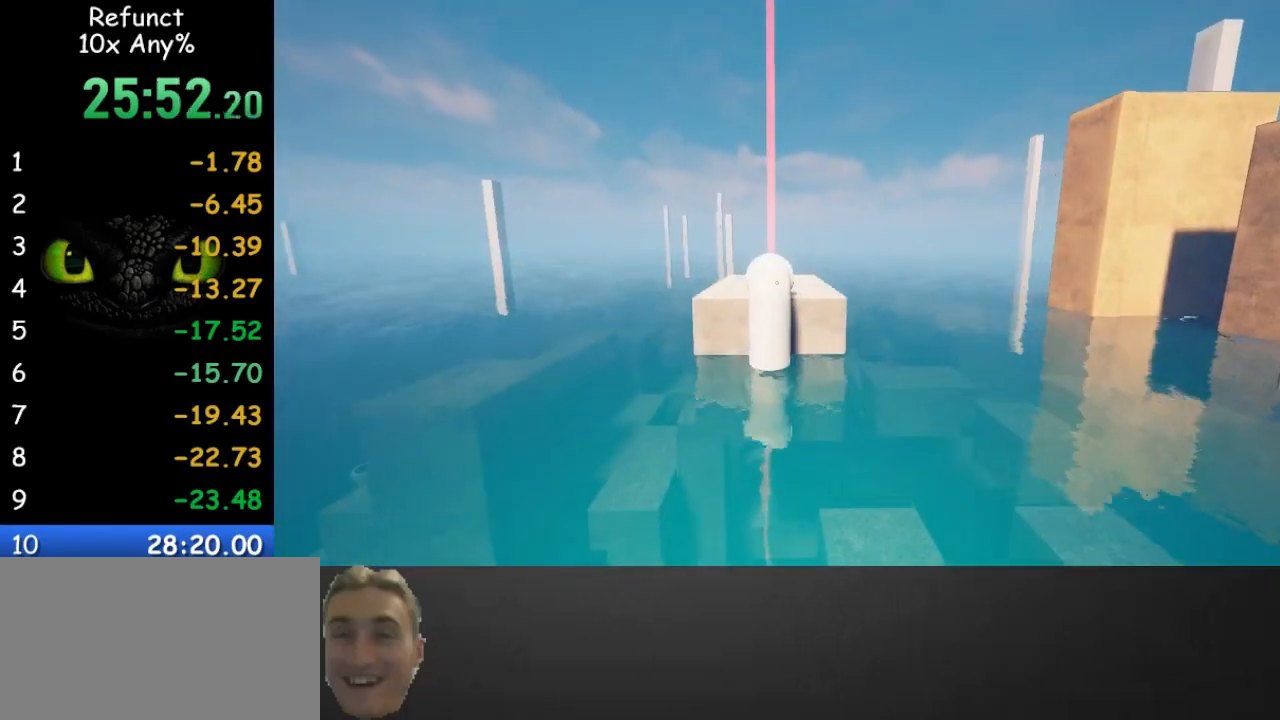
{"keys": ["space", "w"], "mouse": [], "events": [[267, "space", "down"]]}
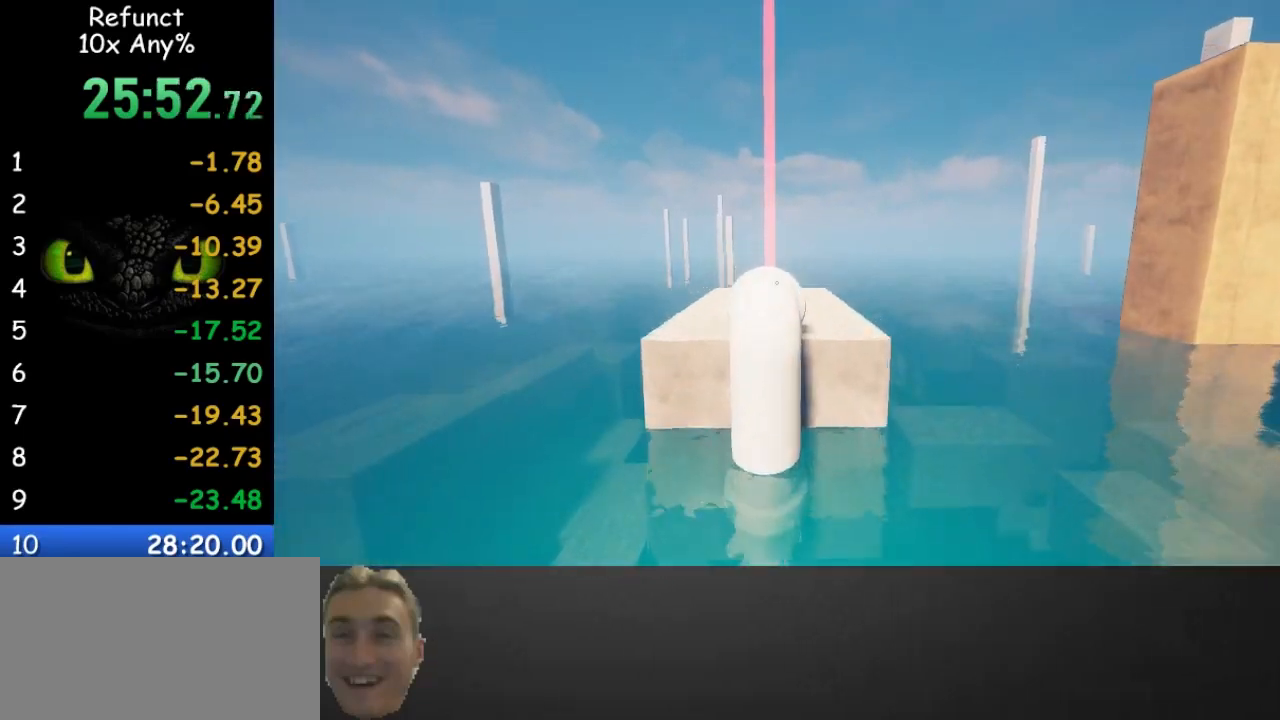
{"keys": ["space", "w"], "mouse": [], "events": []}
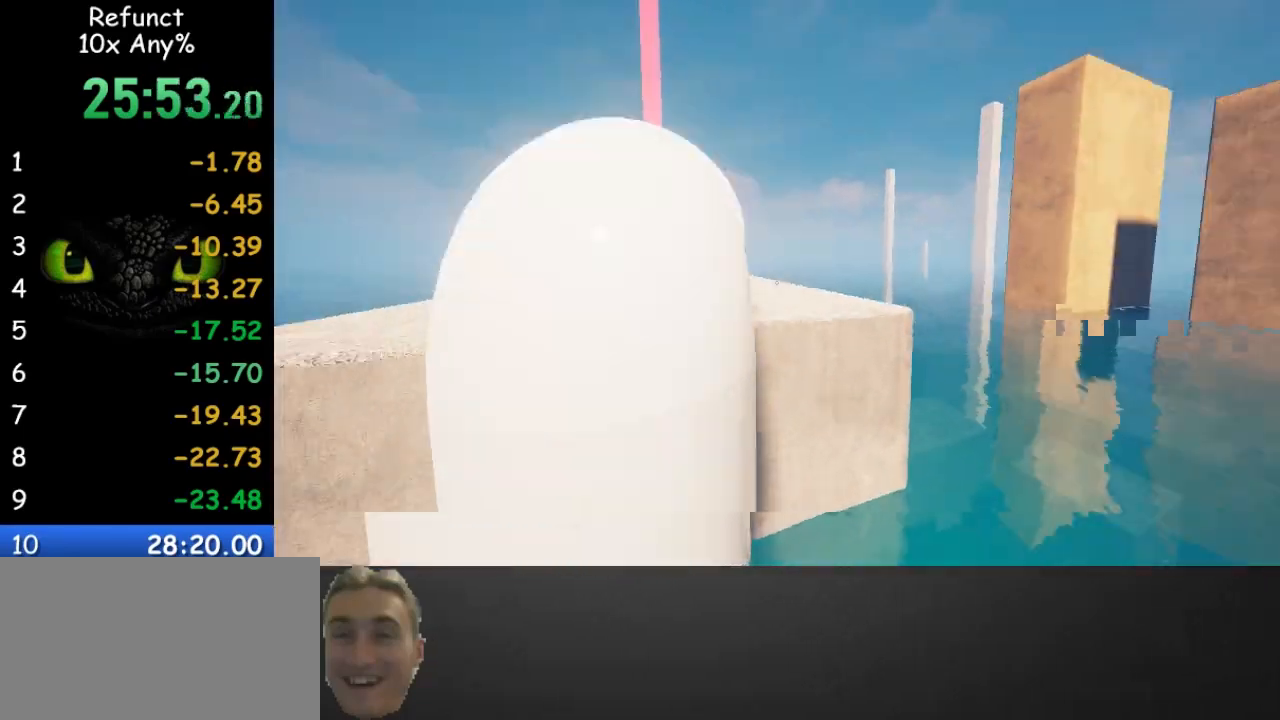
{"keys": ["w"], "mouse": [], "events": [[267, "space", "up"]]}
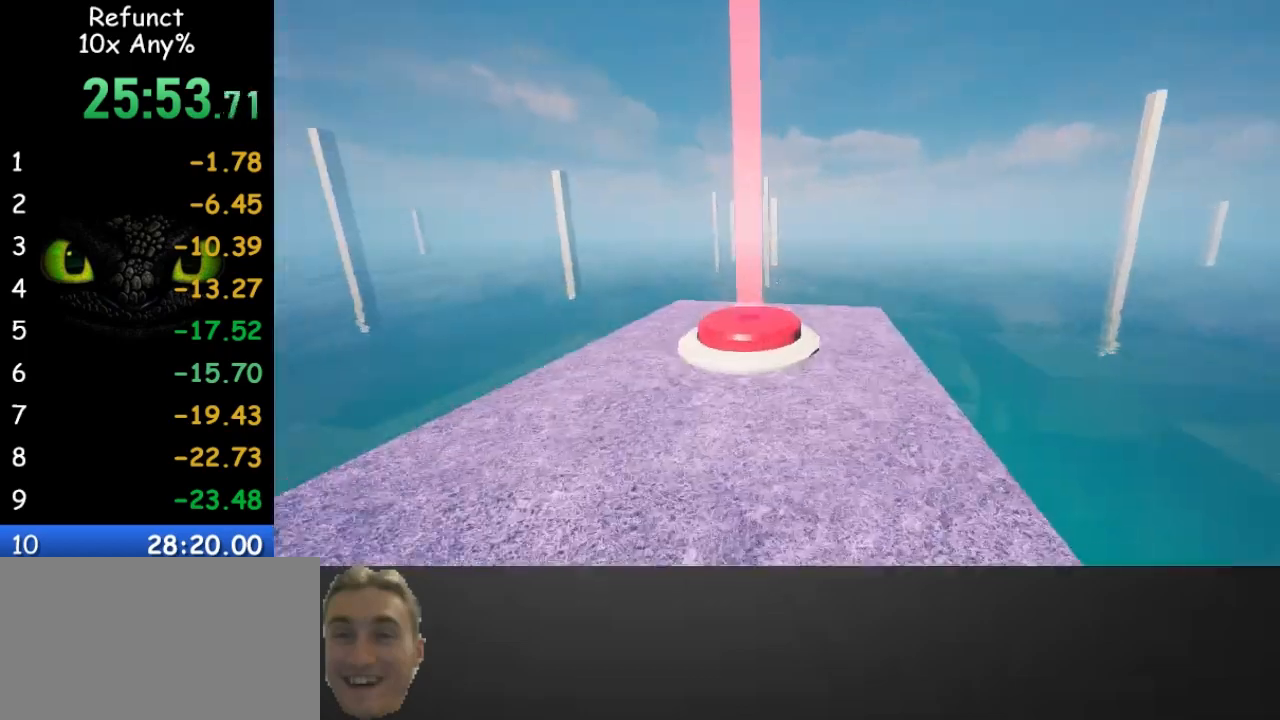
{"keys": ["d", "w"], "mouse": [], "events": [[400, "d", "down"]]}
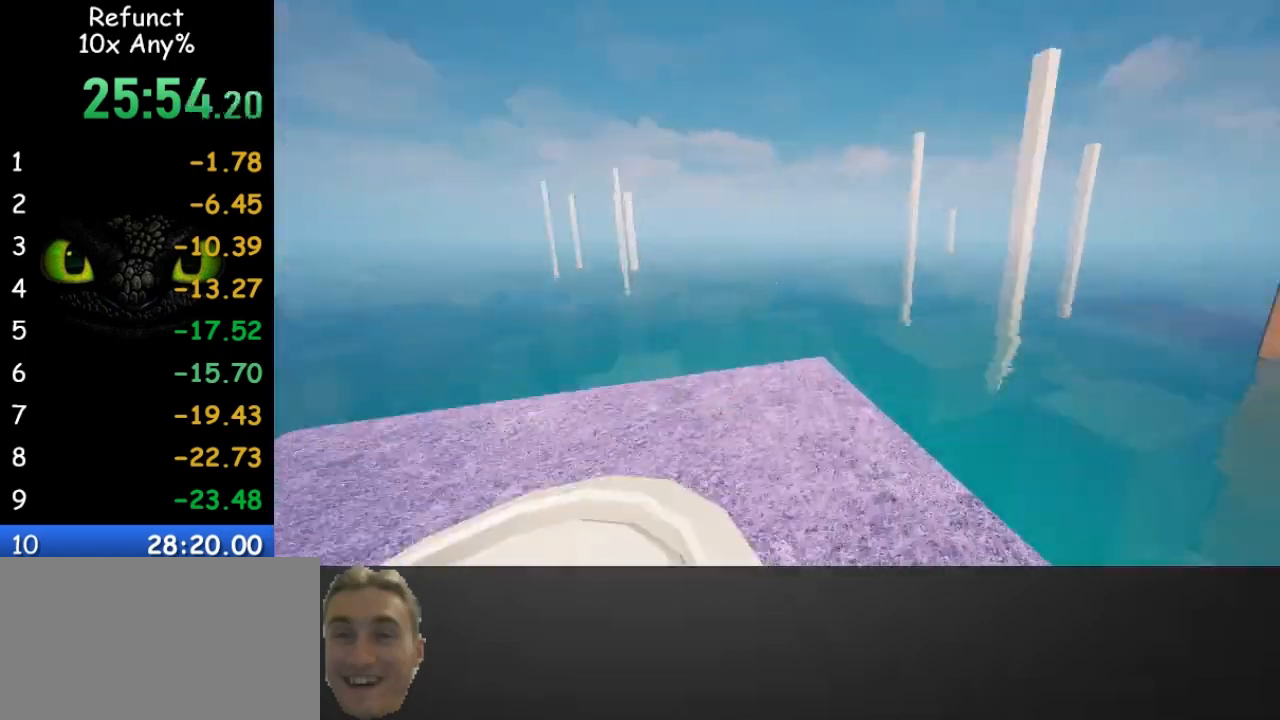
{"keys": ["d", "w"], "mouse": [], "events": [[233, "space", "down"], [467, "space", "up"]]}